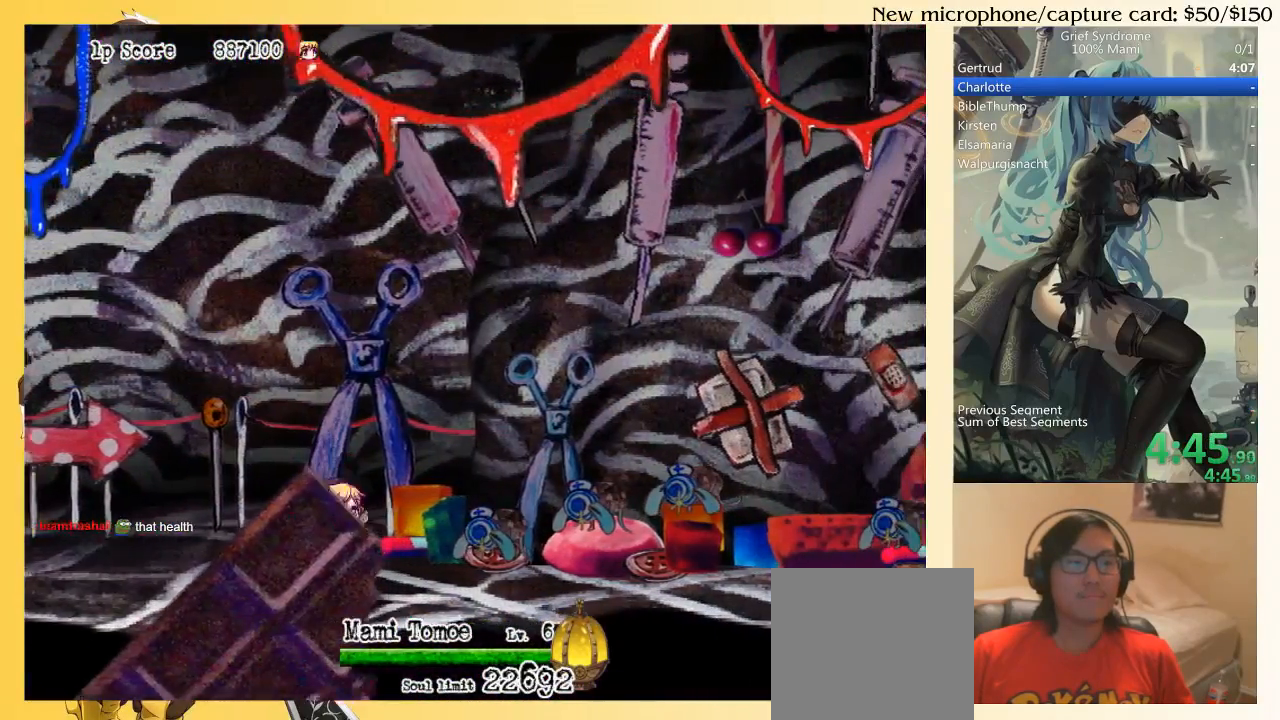
Gameplay with a controller (PlayStation layout); each line is a JSON object with the inputs held at the frame after it. "events" lists button and stick changes between this image and that frame as [ms after this image, input, new state], when the widget could be followed in between. Not read: L3 R3 left_stick.
{"buttons": ["DPAD_DOWN", "DPAD_RIGHT"], "right_stick": "center", "events": [[100, "CIRCLE", "down"], [167, "CIRCLE", "up"], [233, "SQUARE", "down"], [333, "SQUARE", "up"], [400, "SQUARE", "down"], [467, "SQUARE", "up"]]}
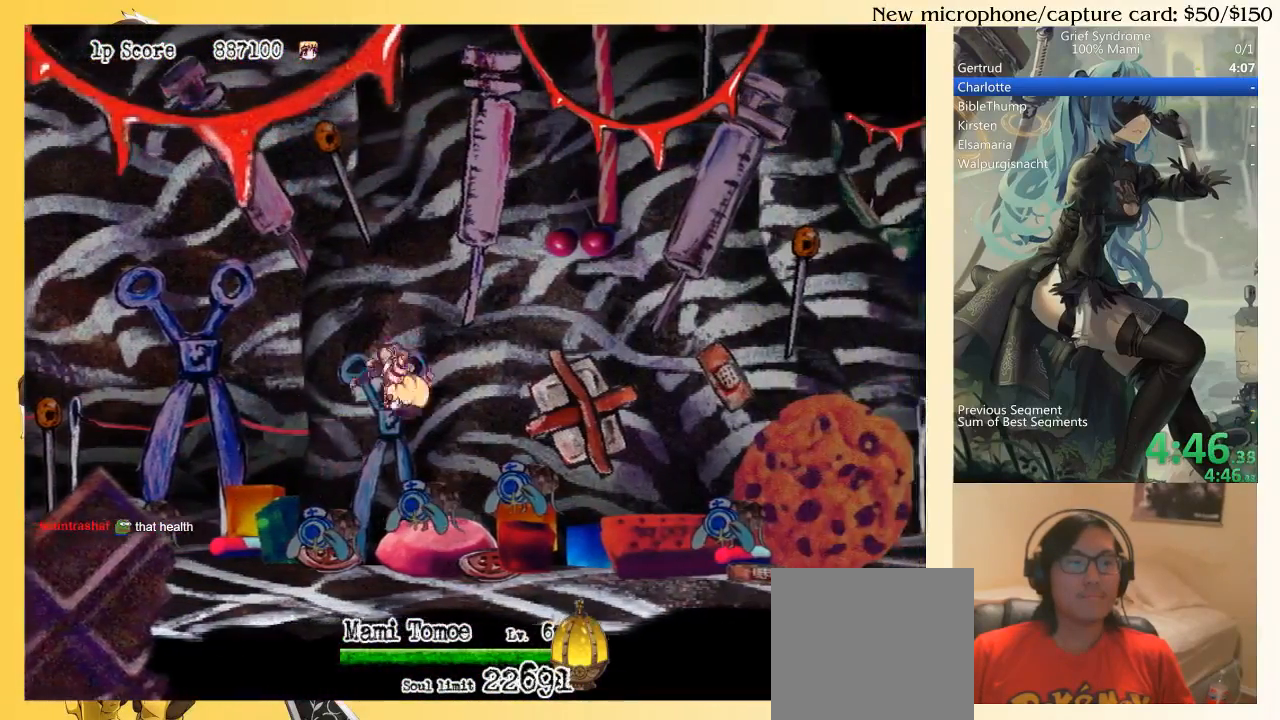
{"buttons": ["DPAD_DOWN", "DPAD_RIGHT"], "right_stick": "center", "events": [[33, "SQUARE", "down"], [100, "SQUARE", "up"], [233, "CIRCLE", "down"], [300, "CIRCLE", "up"], [400, "SQUARE", "down"], [467, "SQUARE", "up"]]}
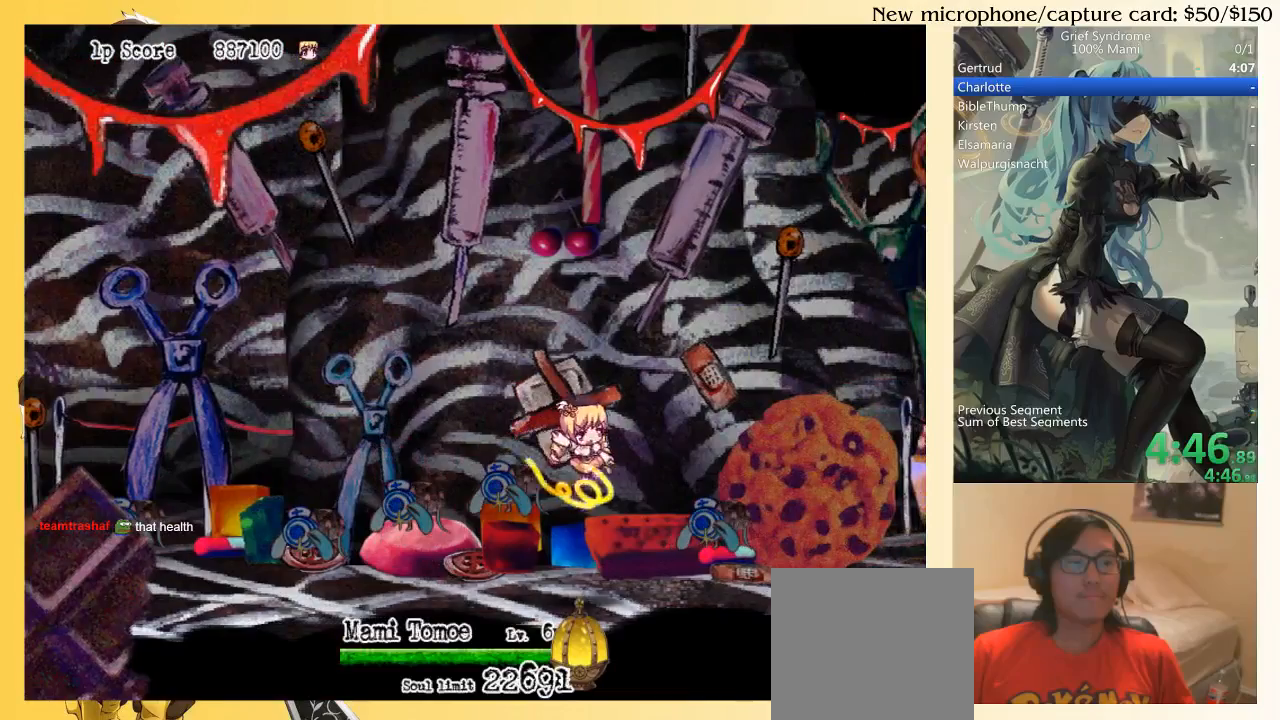
{"buttons": ["DPAD_RIGHT"], "right_stick": "center", "events": [[33, "SQUARE", "down"], [100, "SQUARE", "up"], [200, "SQUARE", "down"], [267, "SQUARE", "up"], [433, "DPAD_DOWN", "up"]]}
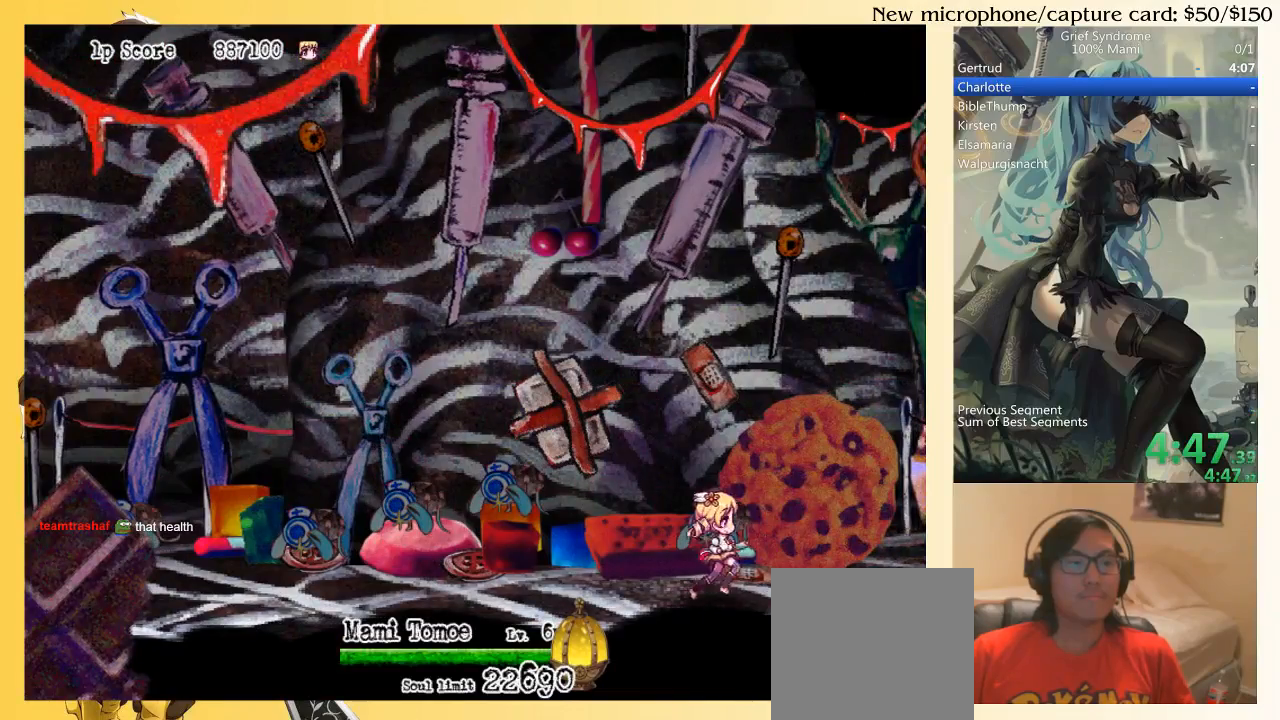
{"buttons": ["DPAD_RIGHT"], "right_stick": "center", "events": []}
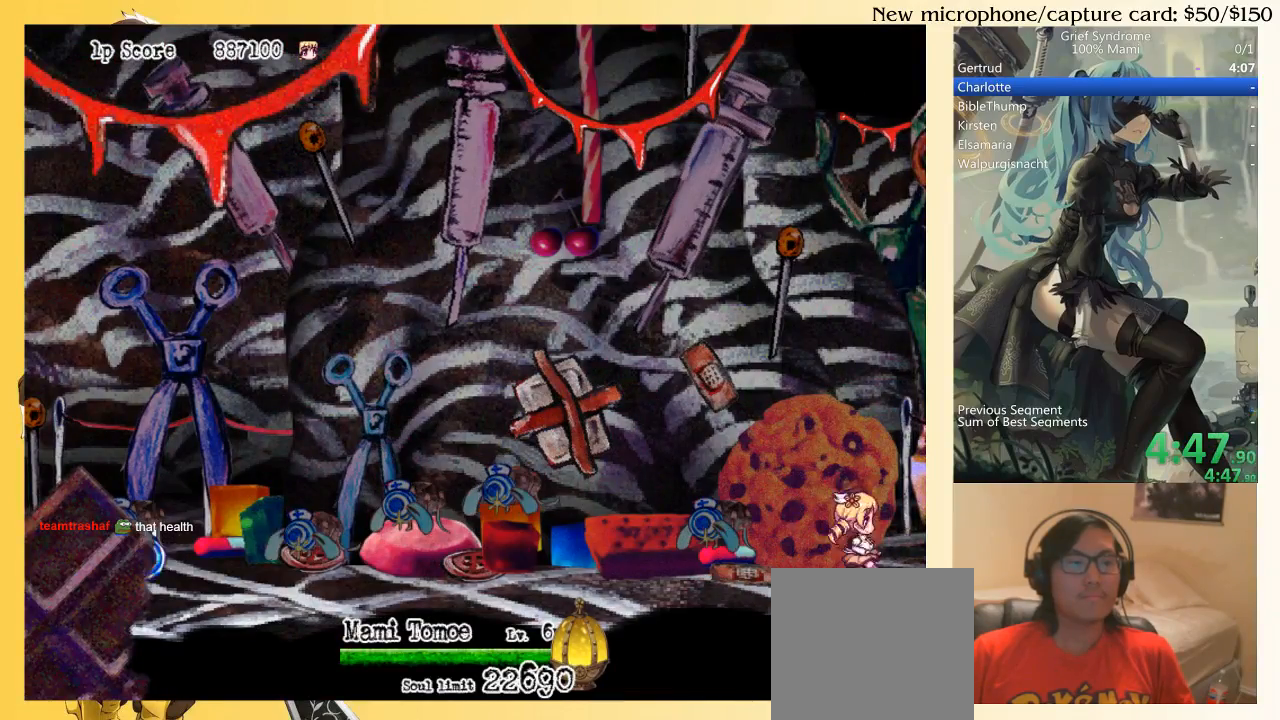
{"buttons": ["CIRCLE"], "right_stick": "center", "events": [[167, "DPAD_RIGHT", "up"], [233, "DPAD_LEFT", "down"], [300, "DPAD_LEFT", "up"], [400, "CIRCLE", "down"]]}
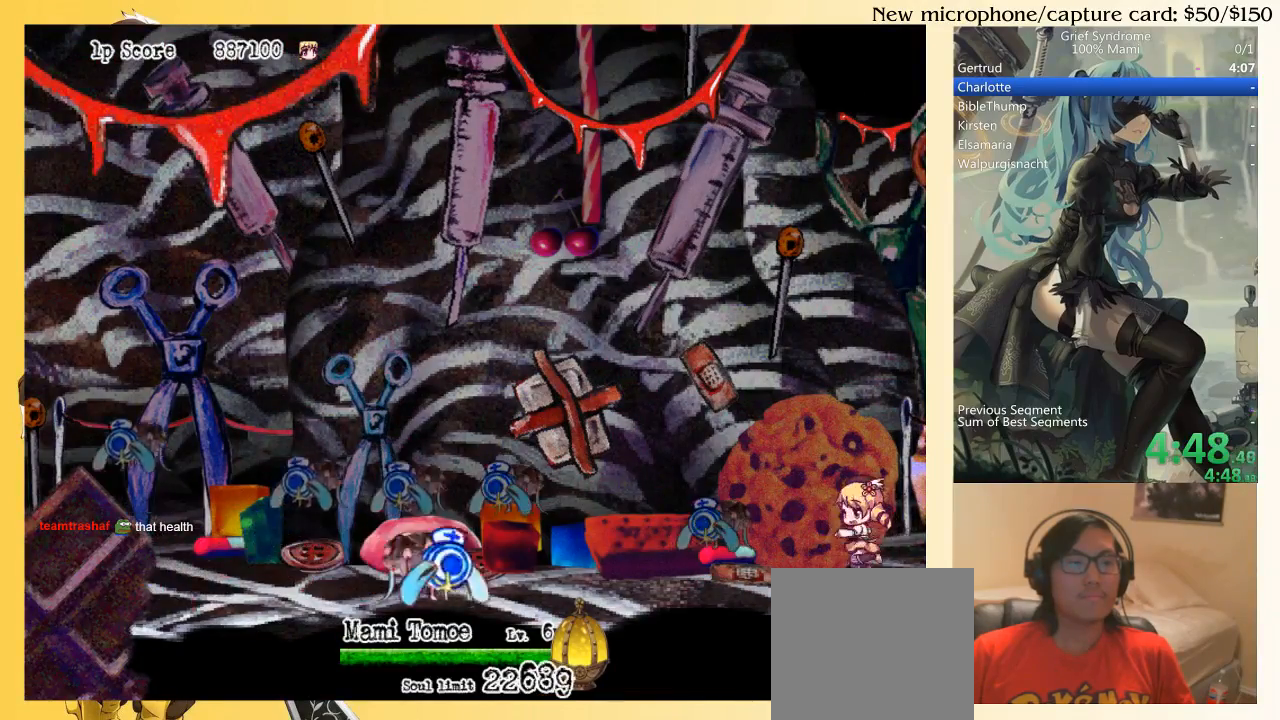
{"buttons": ["CIRCLE"], "right_stick": "center", "events": []}
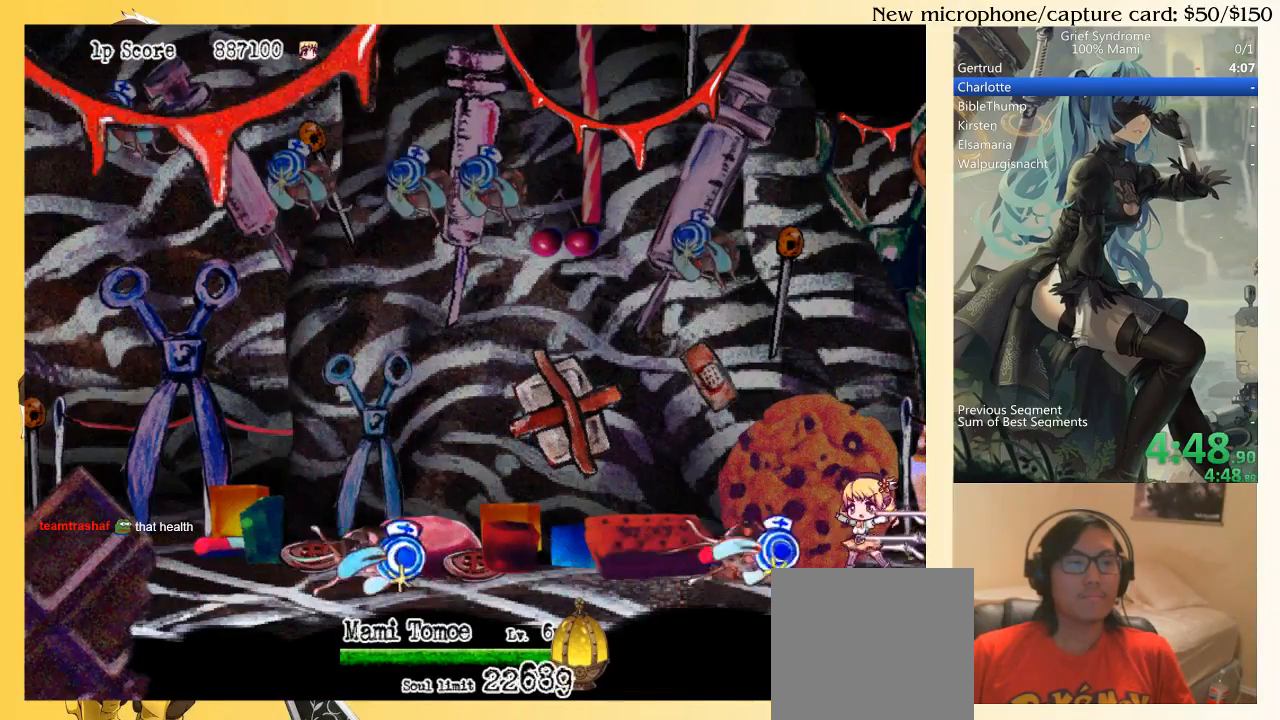
{"buttons": ["CIRCLE"], "right_stick": "center", "events": []}
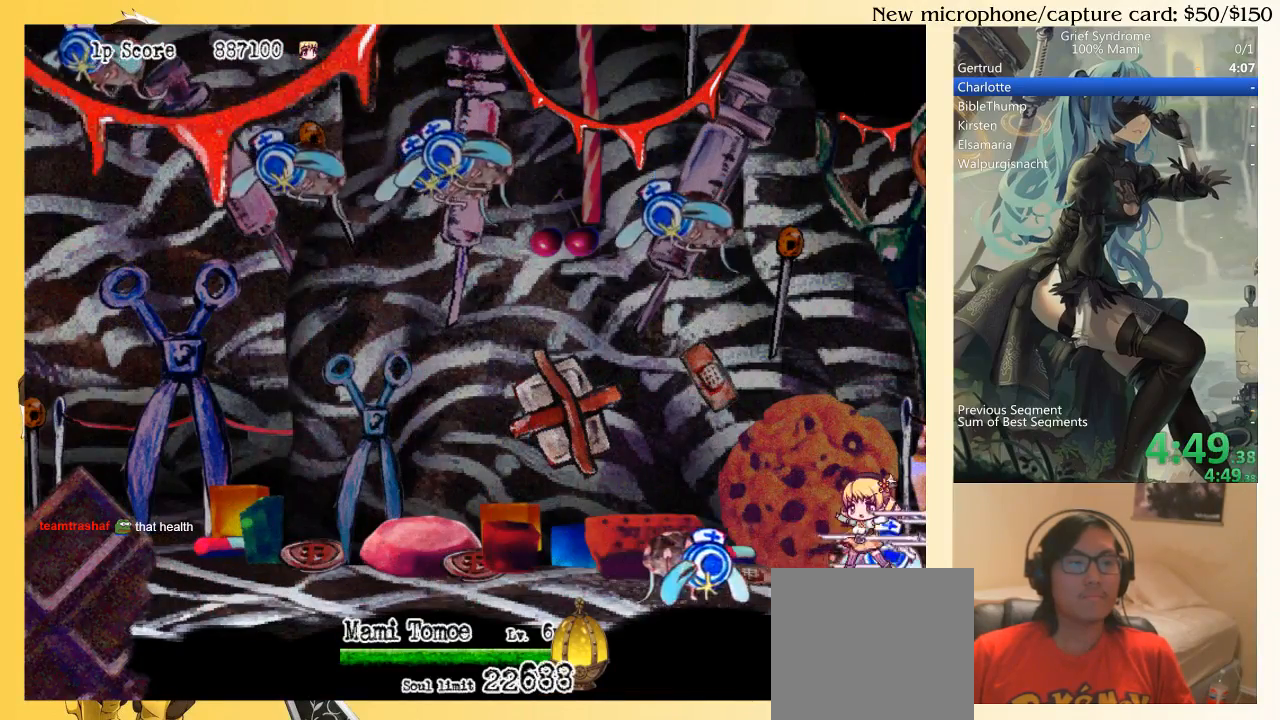
{"buttons": ["CIRCLE"], "right_stick": "center", "events": []}
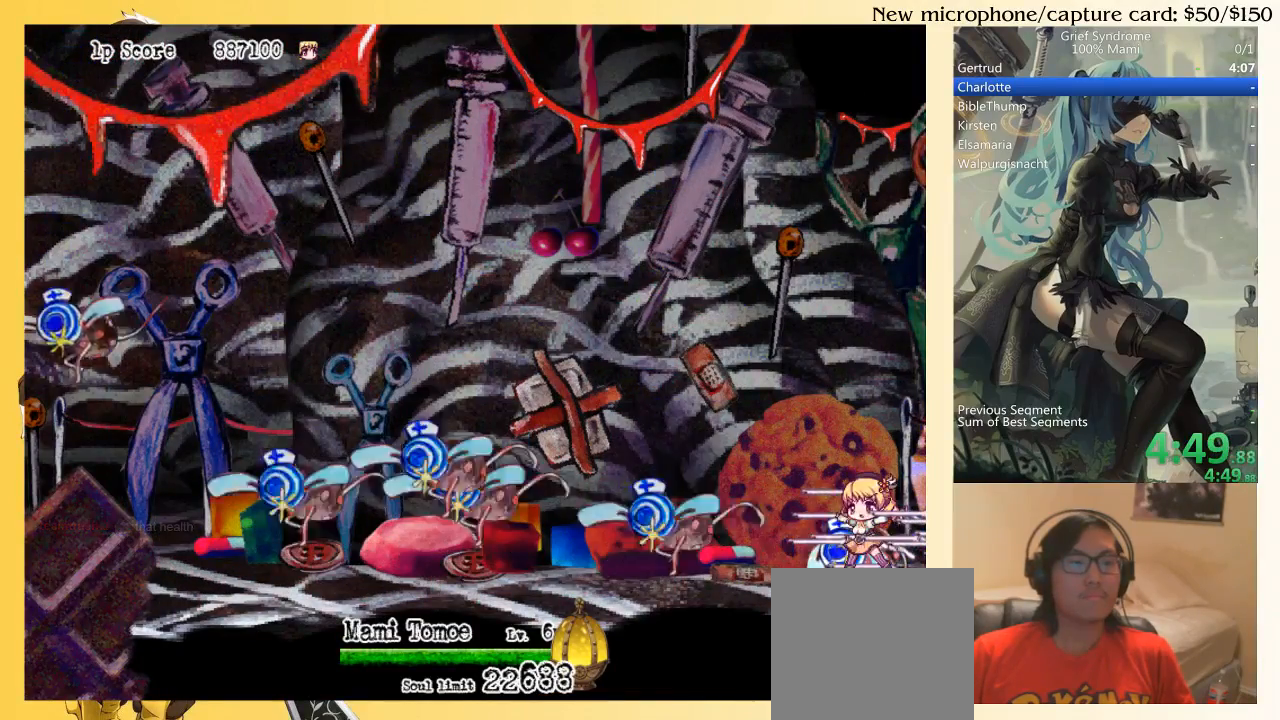
{"buttons": [], "right_stick": "center", "events": [[133, "CIRCLE", "up"]]}
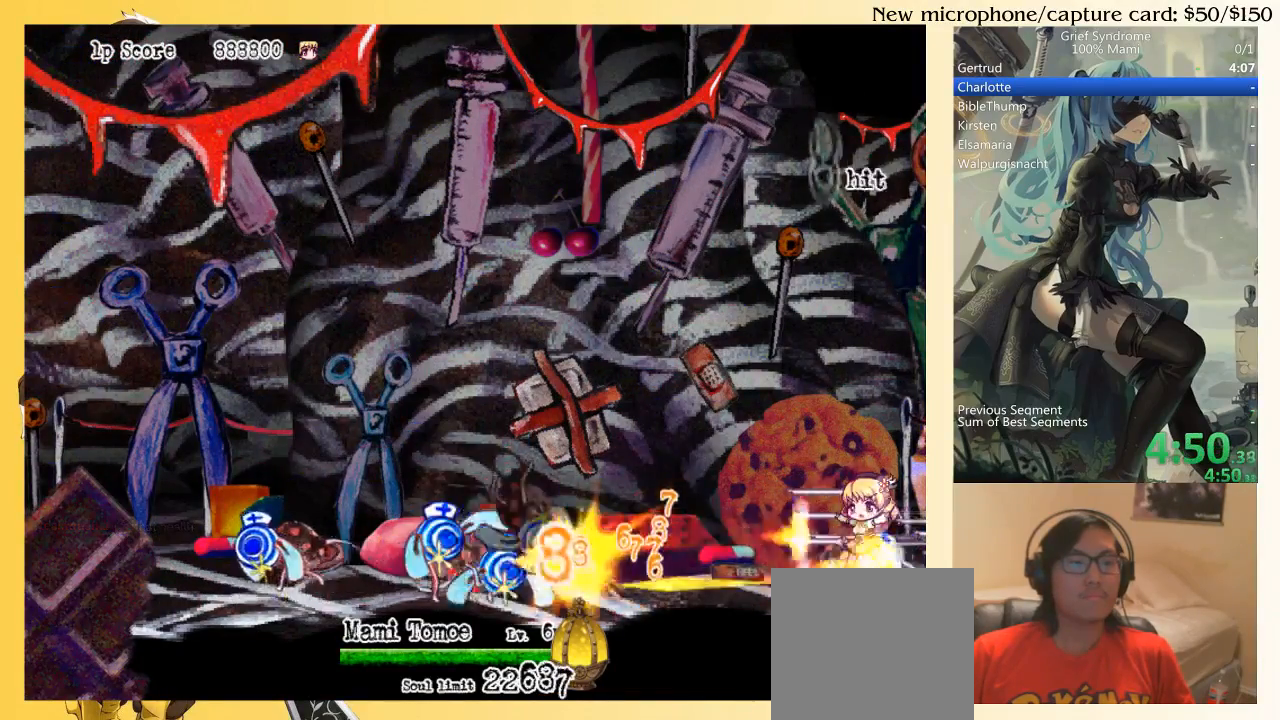
{"buttons": ["TRIANGLE", "DPAD_LEFT"], "right_stick": "center", "events": [[333, "DPAD_LEFT", "down"], [333, "TRIANGLE", "down"]]}
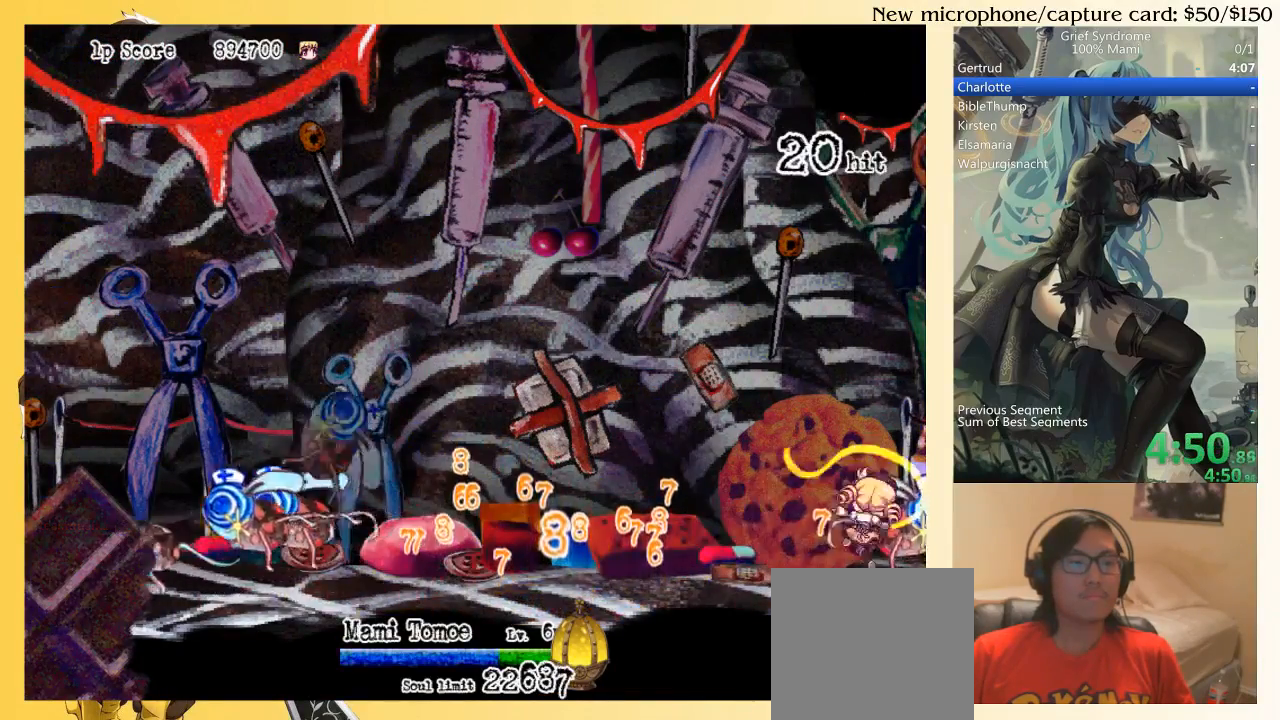
{"buttons": ["TRIANGLE", "DPAD_DOWN", "DPAD_LEFT"], "right_stick": "center", "events": [[67, "DPAD_DOWN", "down"]]}
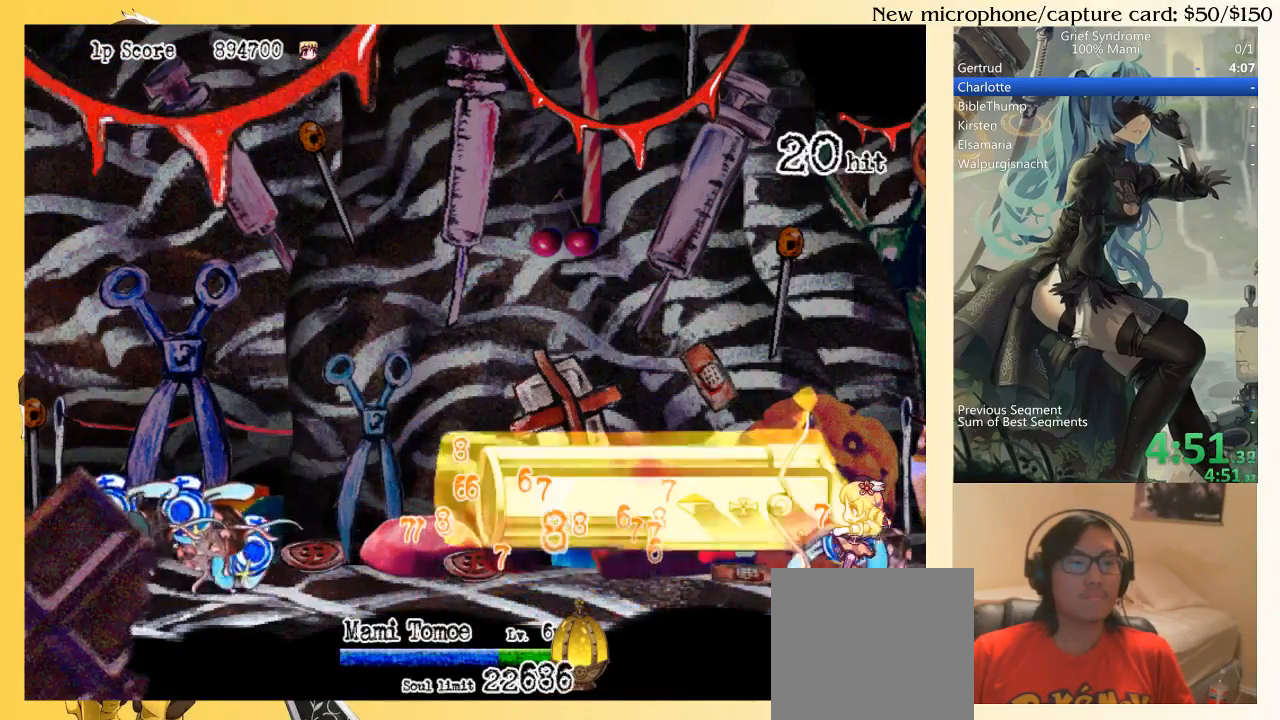
{"buttons": ["TRIANGLE", "DPAD_DOWN", "DPAD_LEFT"], "right_stick": "center", "events": []}
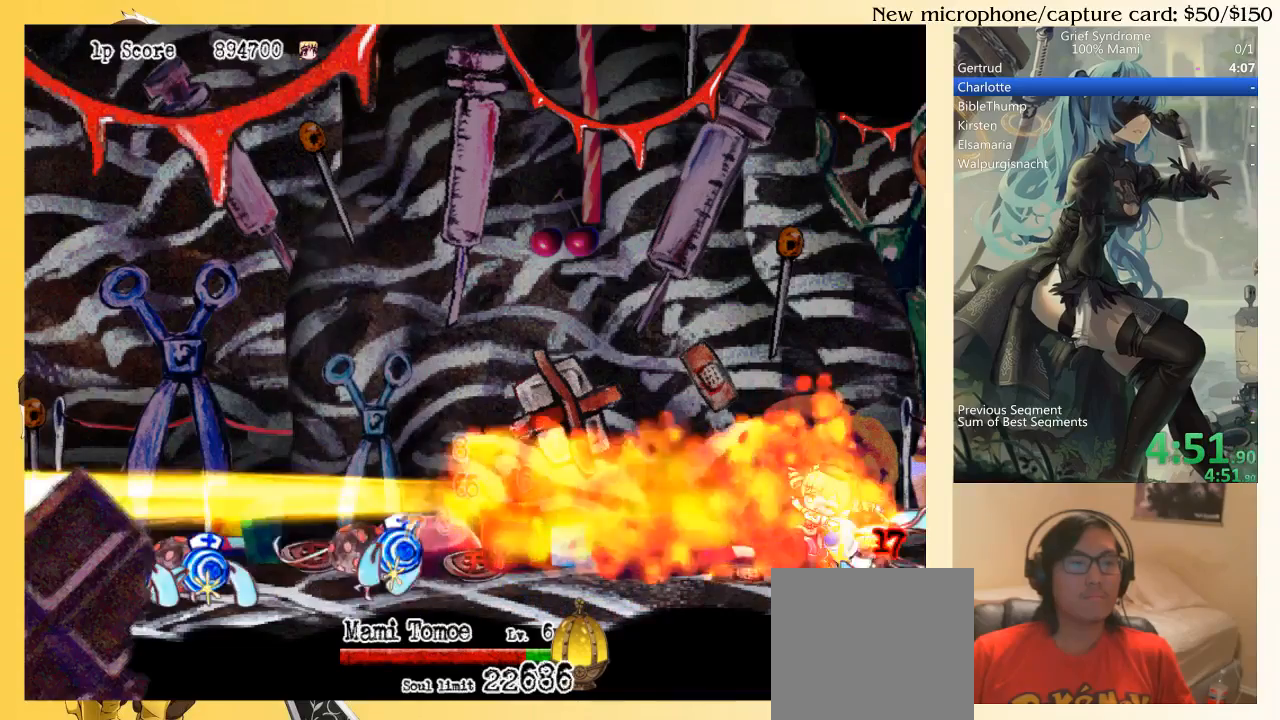
{"buttons": [], "right_stick": "center", "events": [[400, "TRIANGLE", "up"], [433, "DPAD_DOWN", "up"], [467, "DPAD_LEFT", "up"]]}
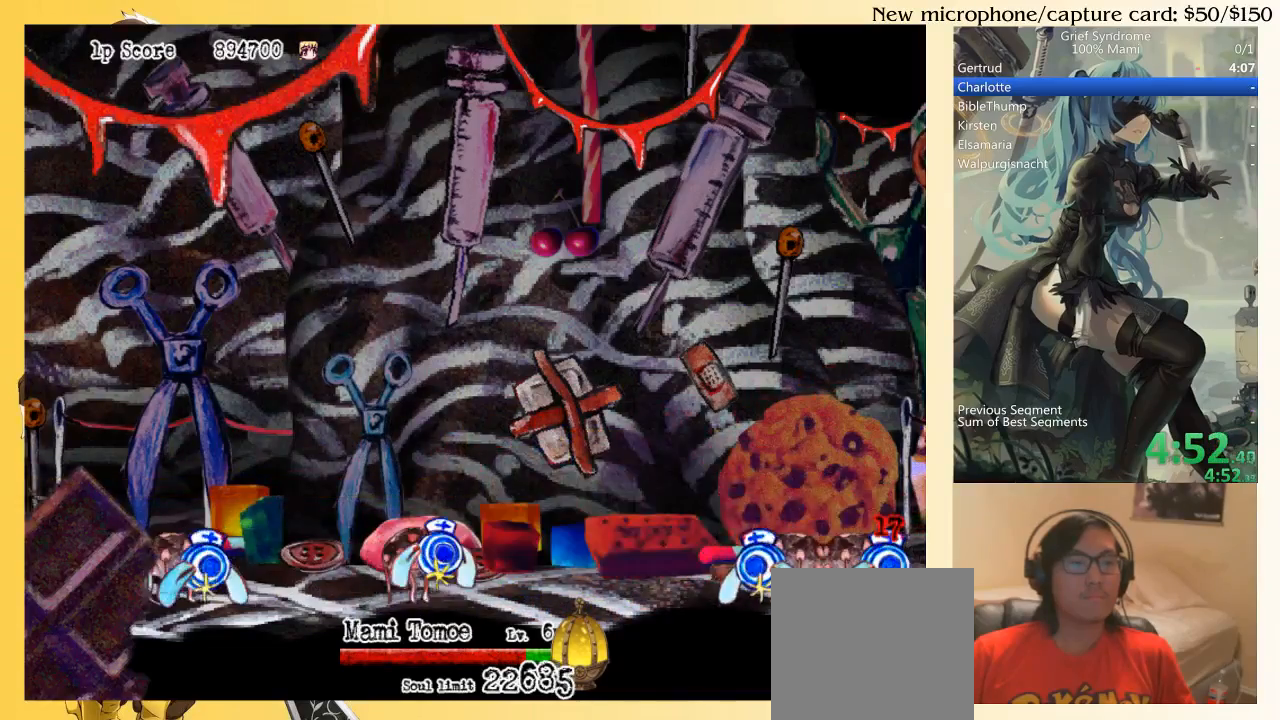
{"buttons": ["CIRCLE", "DPAD_LEFT"], "right_stick": "center", "events": [[67, "CIRCLE", "down"], [67, "DPAD_LEFT", "down"], [200, "CIRCLE", "up"], [500, "CIRCLE", "down"]]}
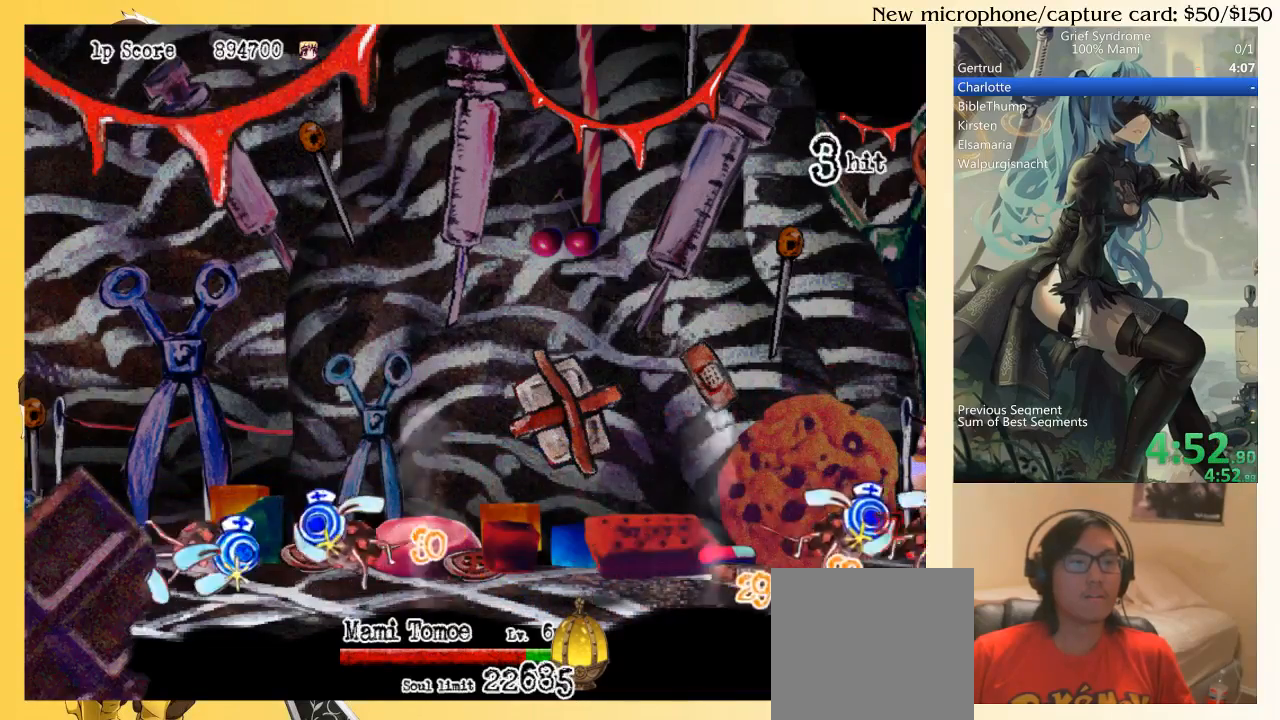
{"buttons": ["CIRCLE", "SQUARE", "DPAD_LEFT"], "right_stick": "center", "events": [[67, "SQUARE", "down"], [100, "CIRCLE", "up"], [167, "SQUARE", "up"], [400, "CIRCLE", "down"], [500, "SQUARE", "down"]]}
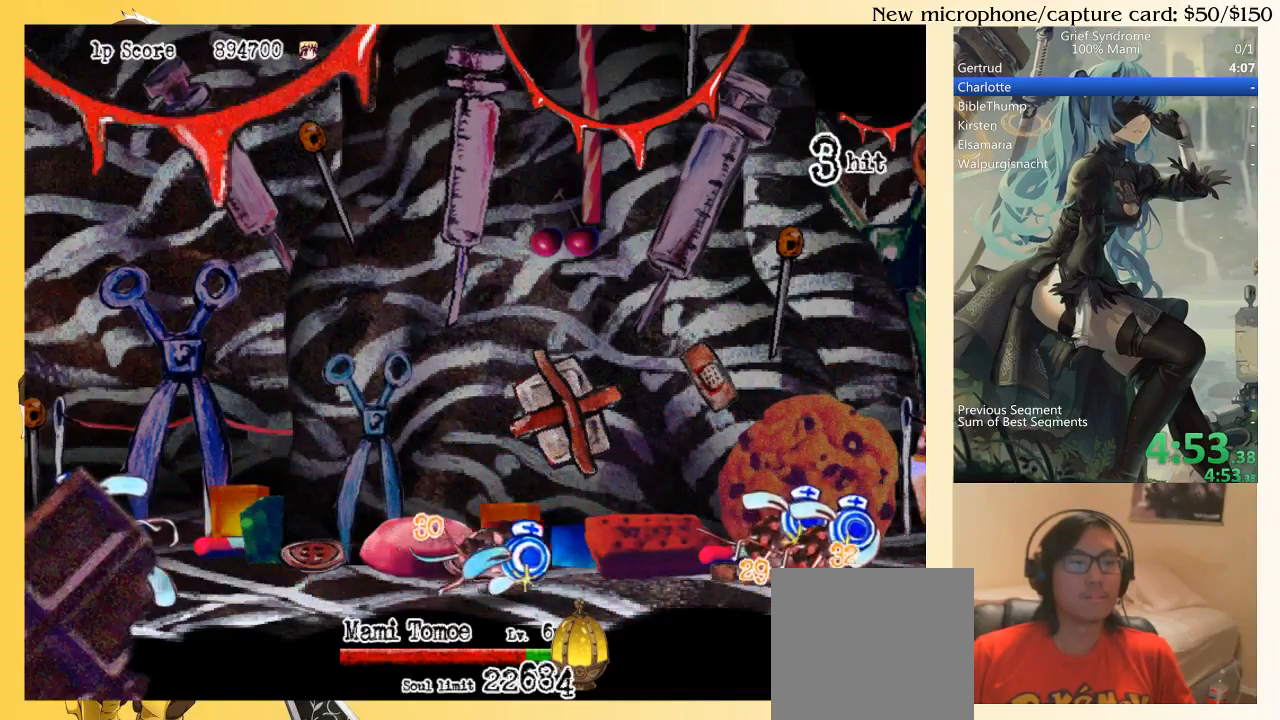
{"buttons": [], "right_stick": "center", "events": [[100, "CIRCLE", "up"], [133, "SQUARE", "up"], [467, "DPAD_LEFT", "up"]]}
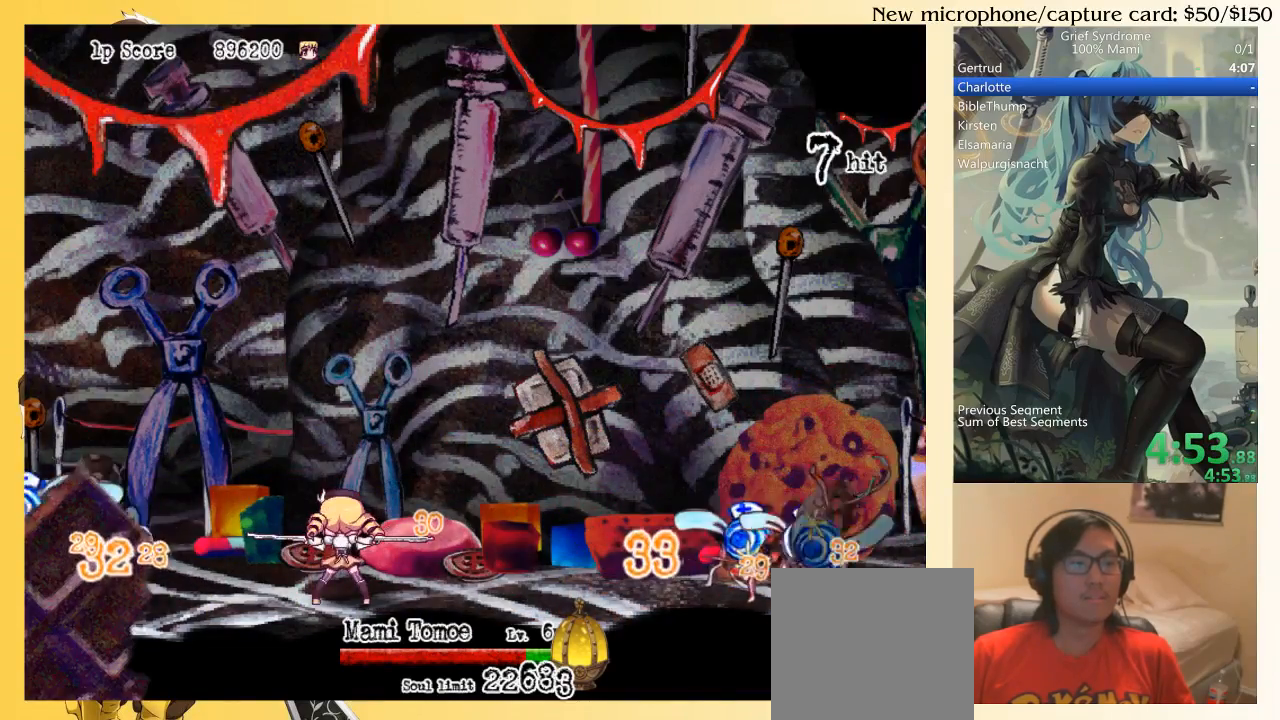
{"buttons": ["CIRCLE", "DPAD_RIGHT"], "right_stick": "center", "events": [[33, "DPAD_RIGHT", "down"], [467, "CIRCLE", "down"]]}
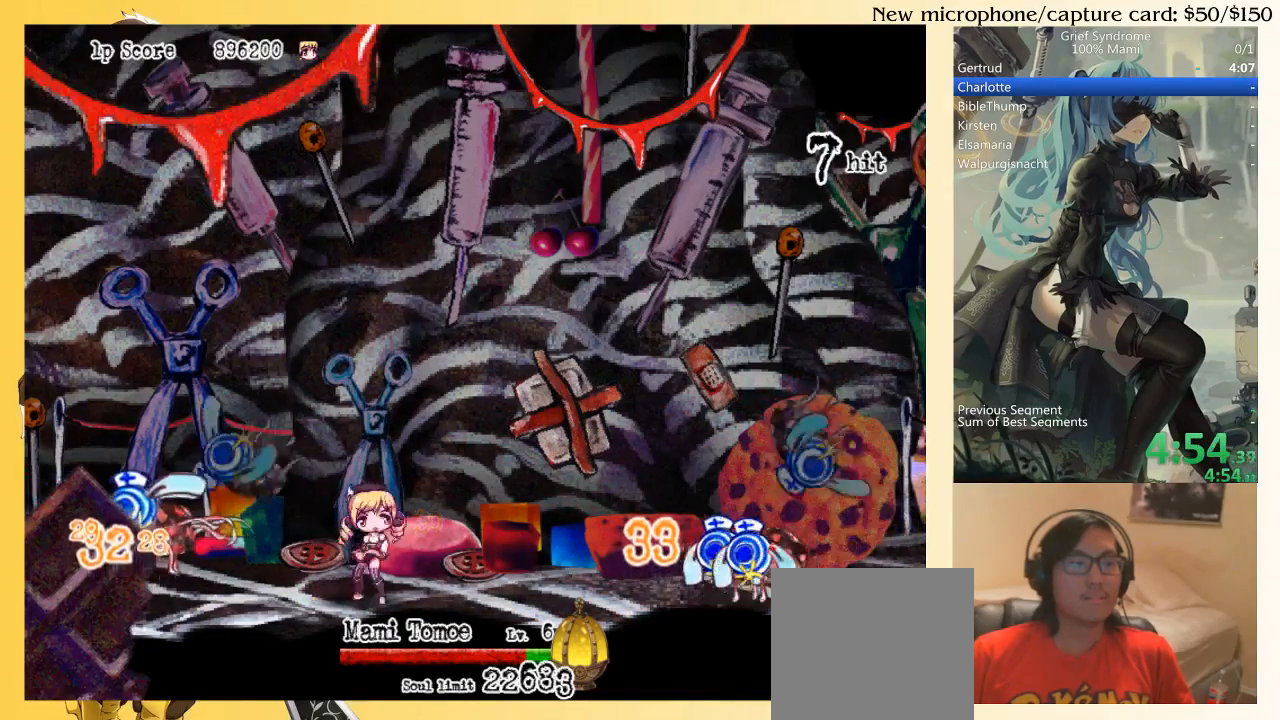
{"buttons": ["CIRCLE", "DPAD_LEFT"], "right_stick": "center", "events": [[100, "CIRCLE", "up"], [267, "DPAD_LEFT", "down"], [267, "DPAD_RIGHT", "up"], [300, "SQUARE", "down"], [400, "CIRCLE", "down"], [433, "SQUARE", "up"]]}
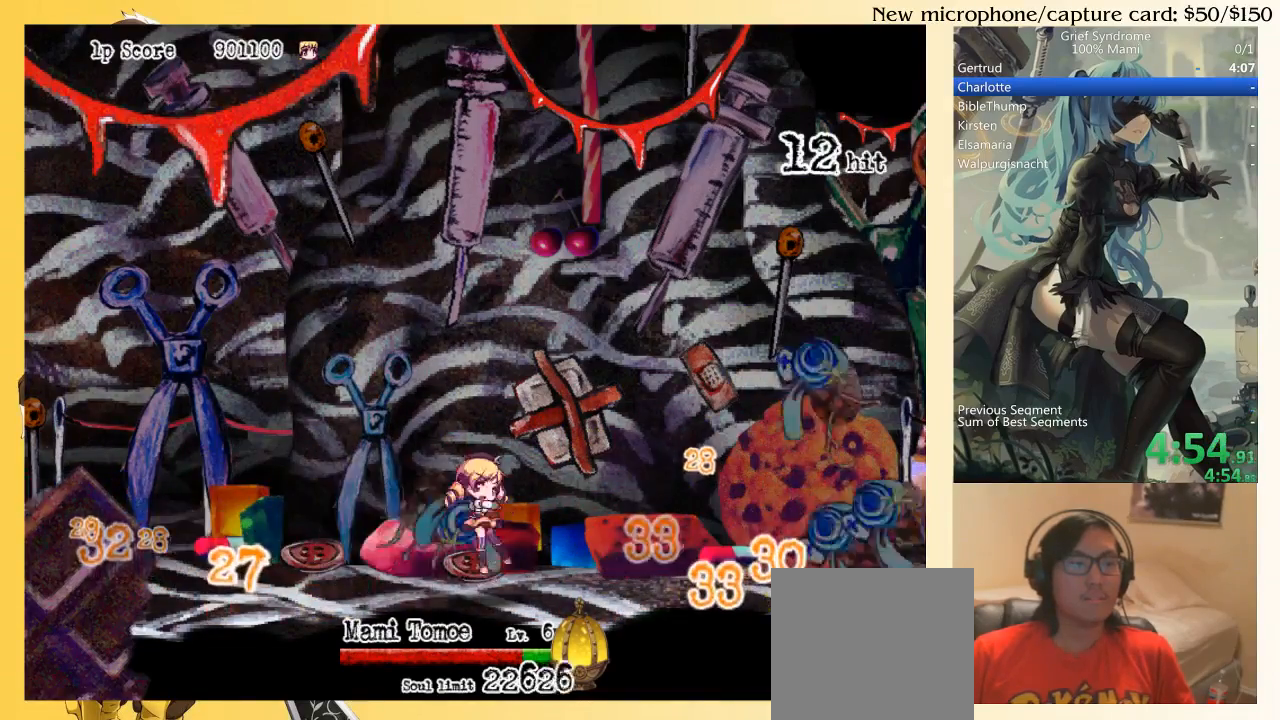
{"buttons": ["DPAD_RIGHT"], "right_stick": "center", "events": [[33, "CIRCLE", "up"], [67, "DPAD_LEFT", "up"], [100, "DPAD_RIGHT", "down"], [300, "CIRCLE", "down"], [367, "SQUARE", "down"], [433, "CIRCLE", "up"], [500, "SQUARE", "up"]]}
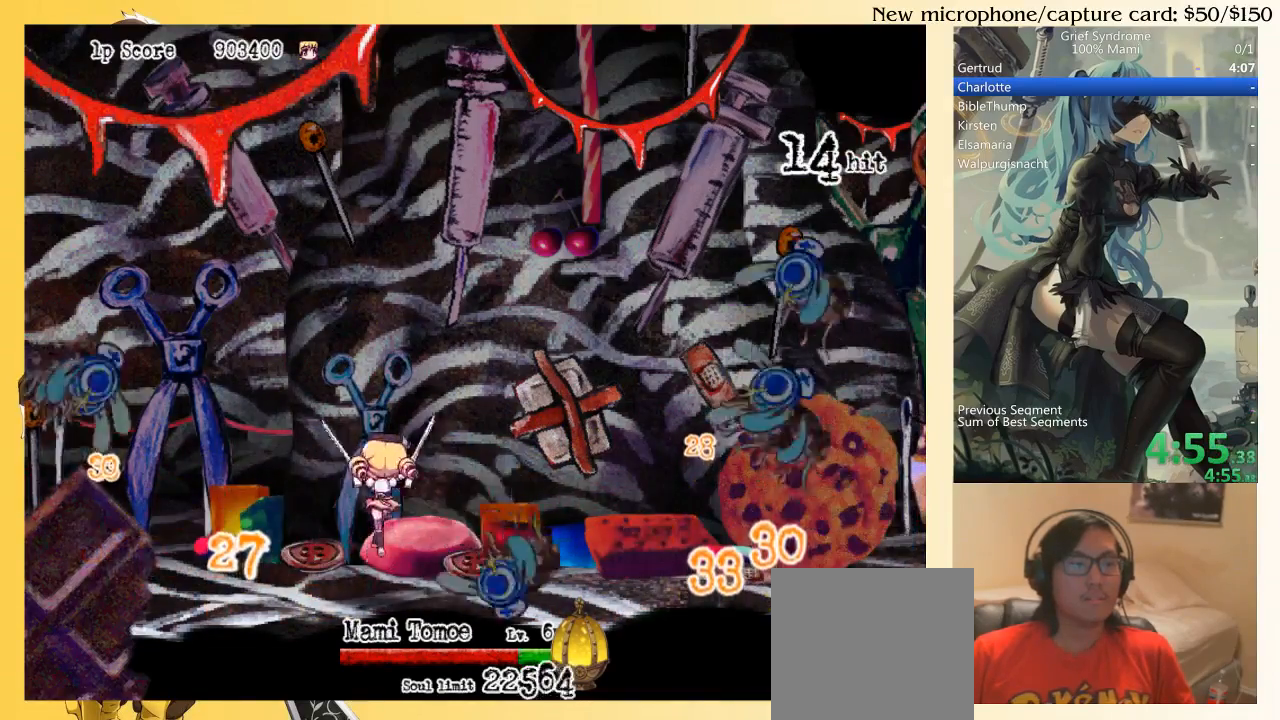
{"buttons": ["DPAD_DOWN", "DPAD_RIGHT"], "right_stick": "center", "events": [[367, "DPAD_DOWN", "down"]]}
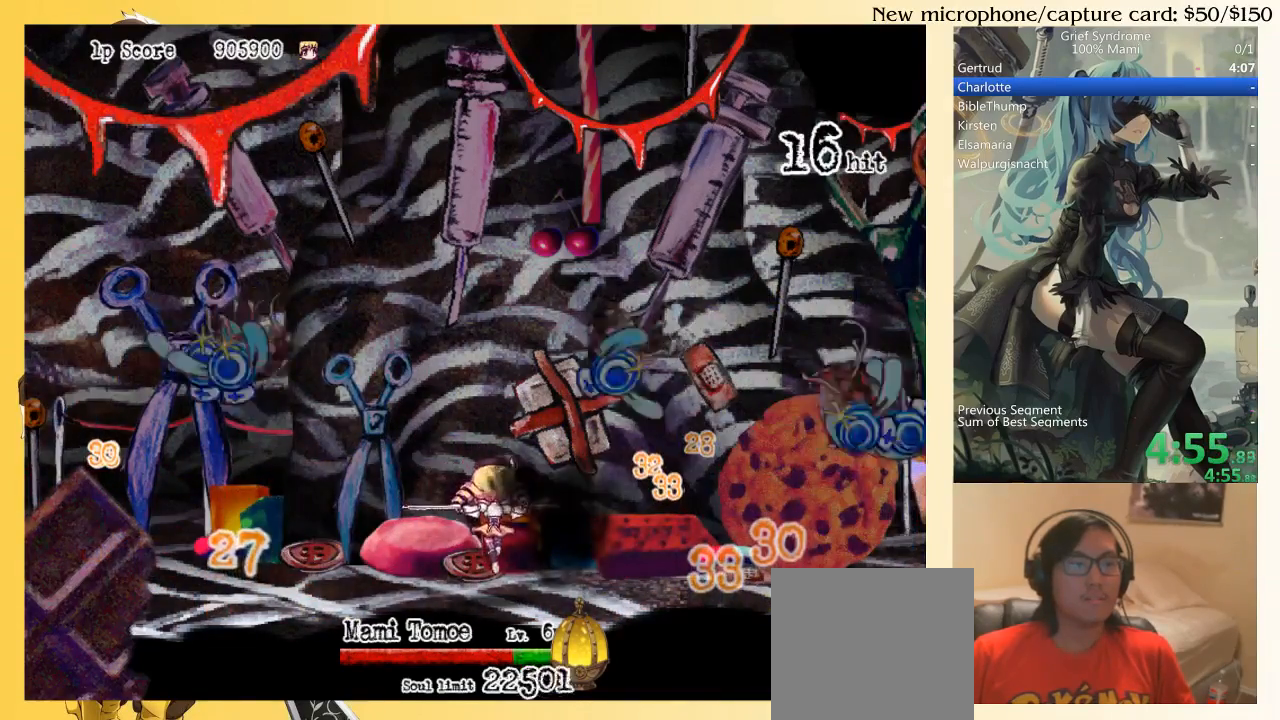
{"buttons": ["DPAD_DOWN", "DPAD_RIGHT"], "right_stick": "center", "events": [[367, "CIRCLE", "down"], [433, "CIRCLE", "up"]]}
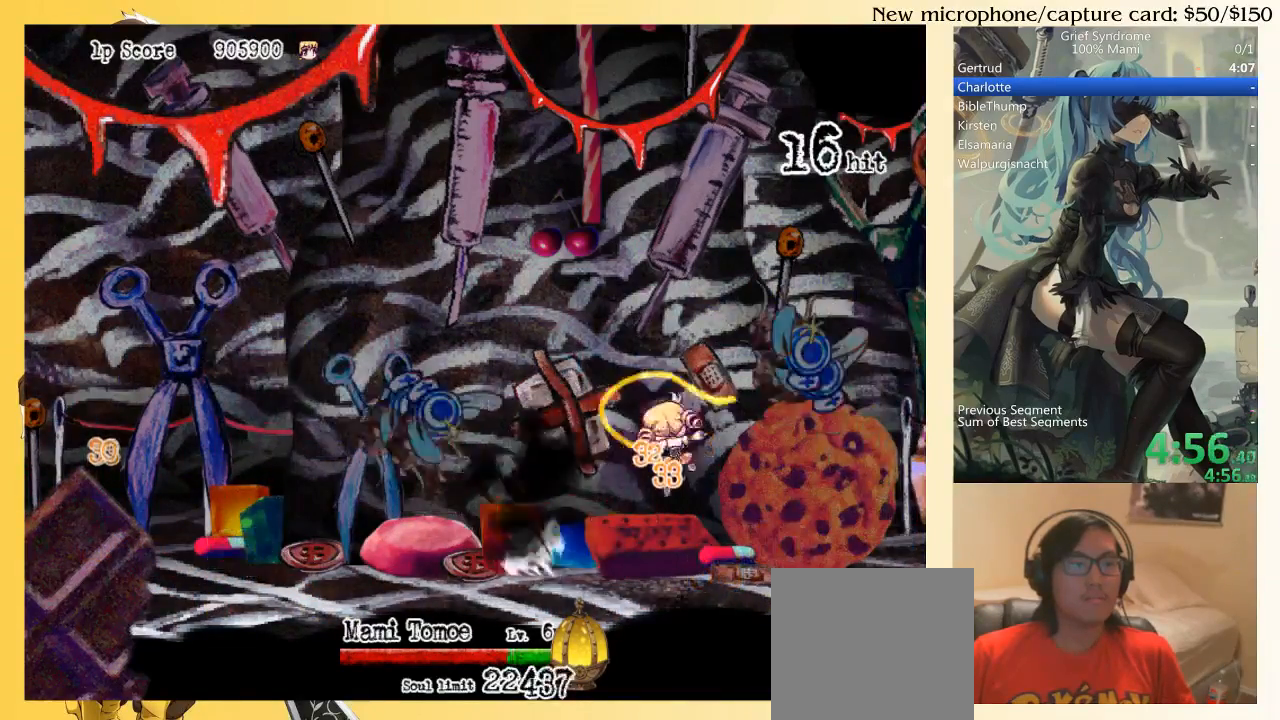
{"buttons": ["DPAD_DOWN", "DPAD_RIGHT"], "right_stick": "center", "events": [[67, "SQUARE", "down"], [133, "SQUARE", "up"], [233, "SQUARE", "down"], [300, "SQUARE", "up"], [367, "SQUARE", "down"], [433, "SQUARE", "up"]]}
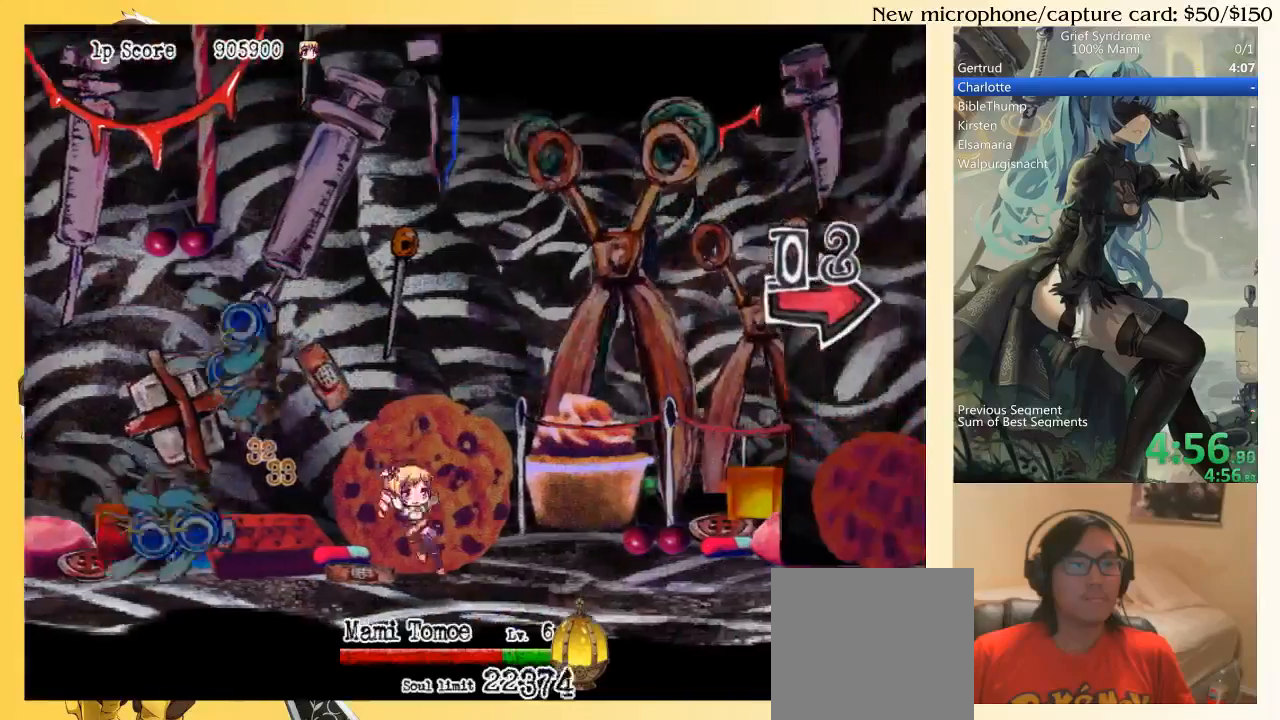
{"buttons": ["DPAD_DOWN", "DPAD_RIGHT"], "right_stick": "center", "events": [[267, "CIRCLE", "down"], [333, "CIRCLE", "up"], [433, "SQUARE", "down"], [500, "SQUARE", "up"]]}
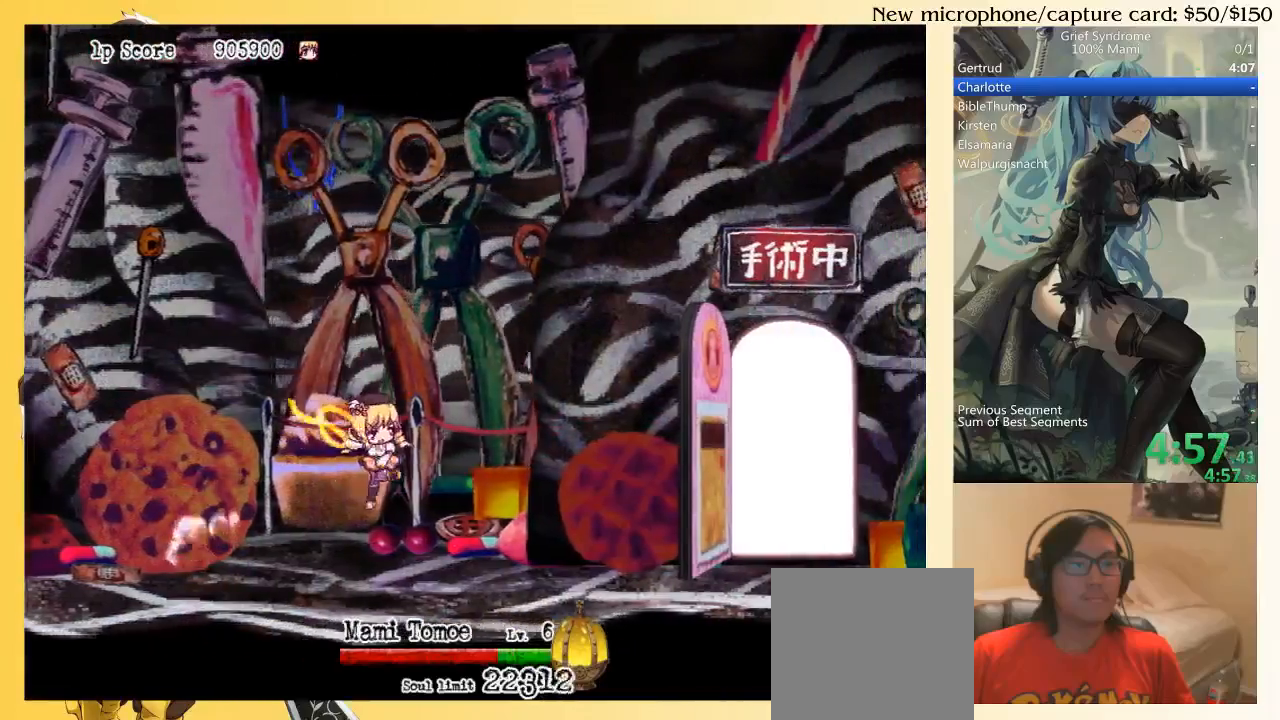
{"buttons": ["DPAD_DOWN", "DPAD_RIGHT"], "right_stick": "center", "events": [[67, "SQUARE", "down"], [133, "SQUARE", "up"], [200, "SQUARE", "down"], [300, "SQUARE", "up"], [400, "CIRCLE", "down"], [467, "CIRCLE", "up"]]}
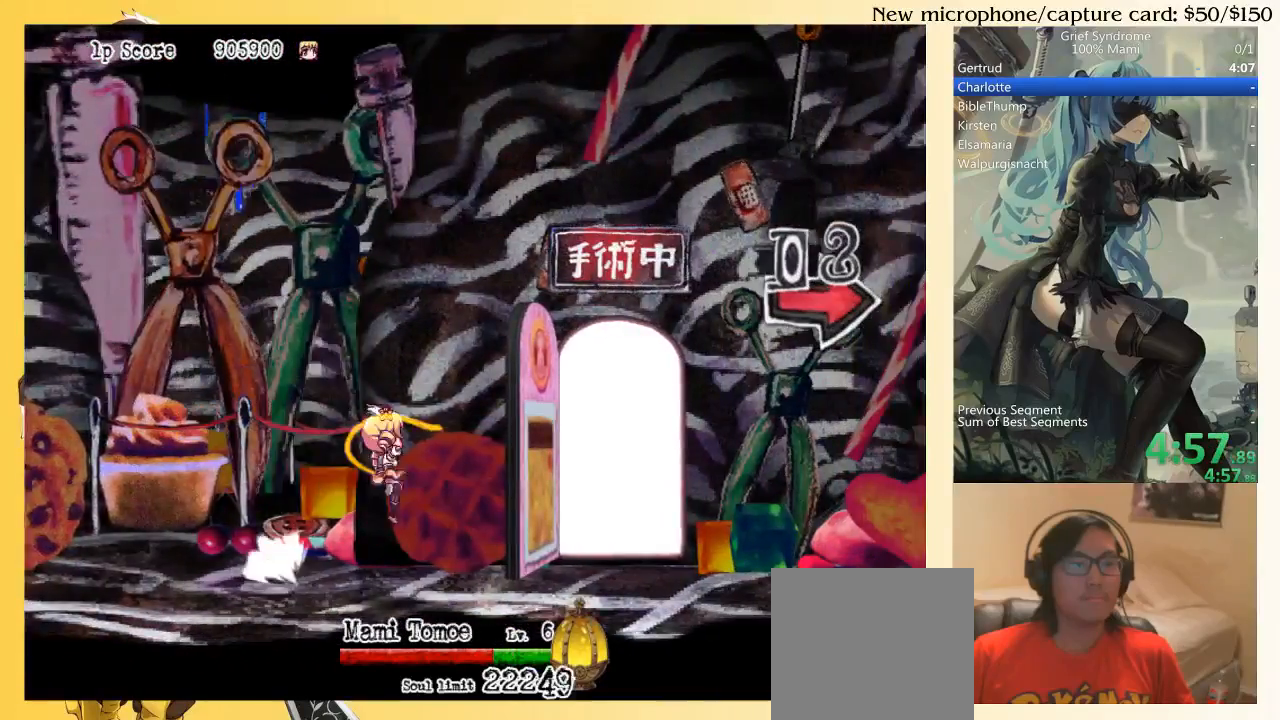
{"buttons": ["DPAD_DOWN", "DPAD_RIGHT"], "right_stick": "center", "events": [[33, "SQUARE", "down"], [100, "SQUARE", "up"], [200, "SQUARE", "down"], [267, "SQUARE", "up"], [333, "SQUARE", "down"], [400, "SQUARE", "up"]]}
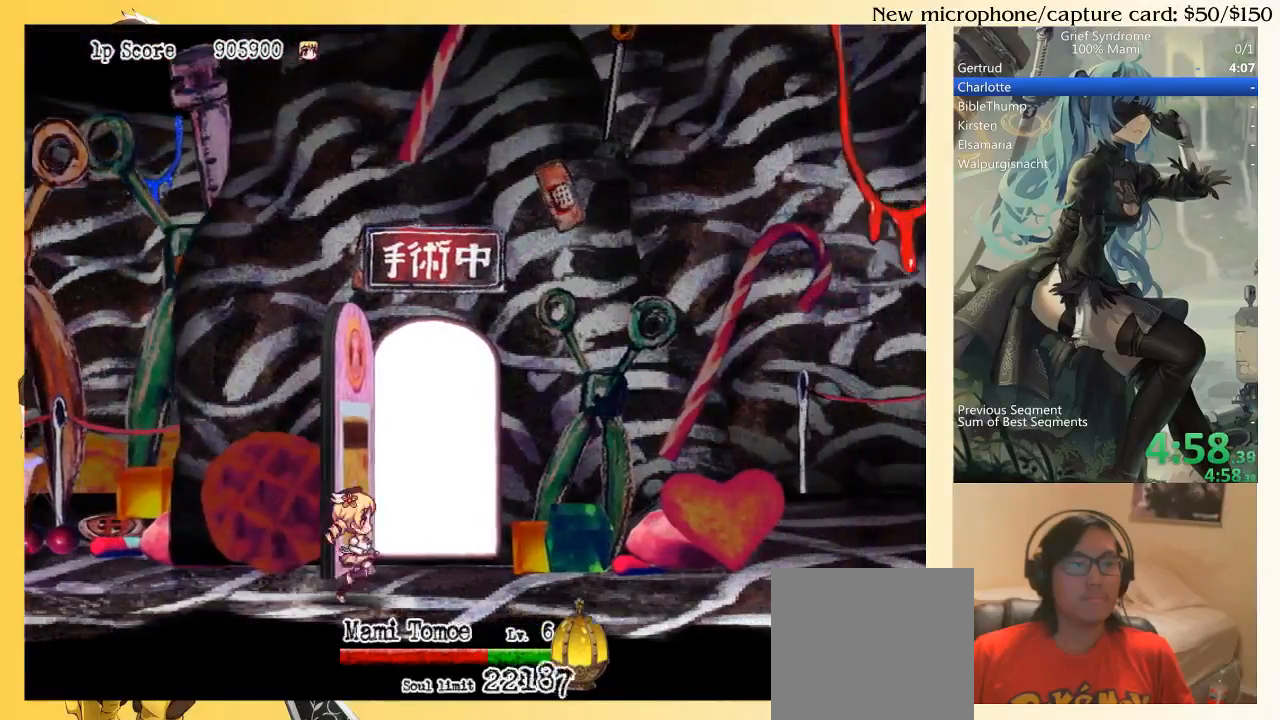
{"buttons": [], "right_stick": "center", "events": [[300, "DPAD_DOWN", "up"], [300, "DPAD_RIGHT", "up"]]}
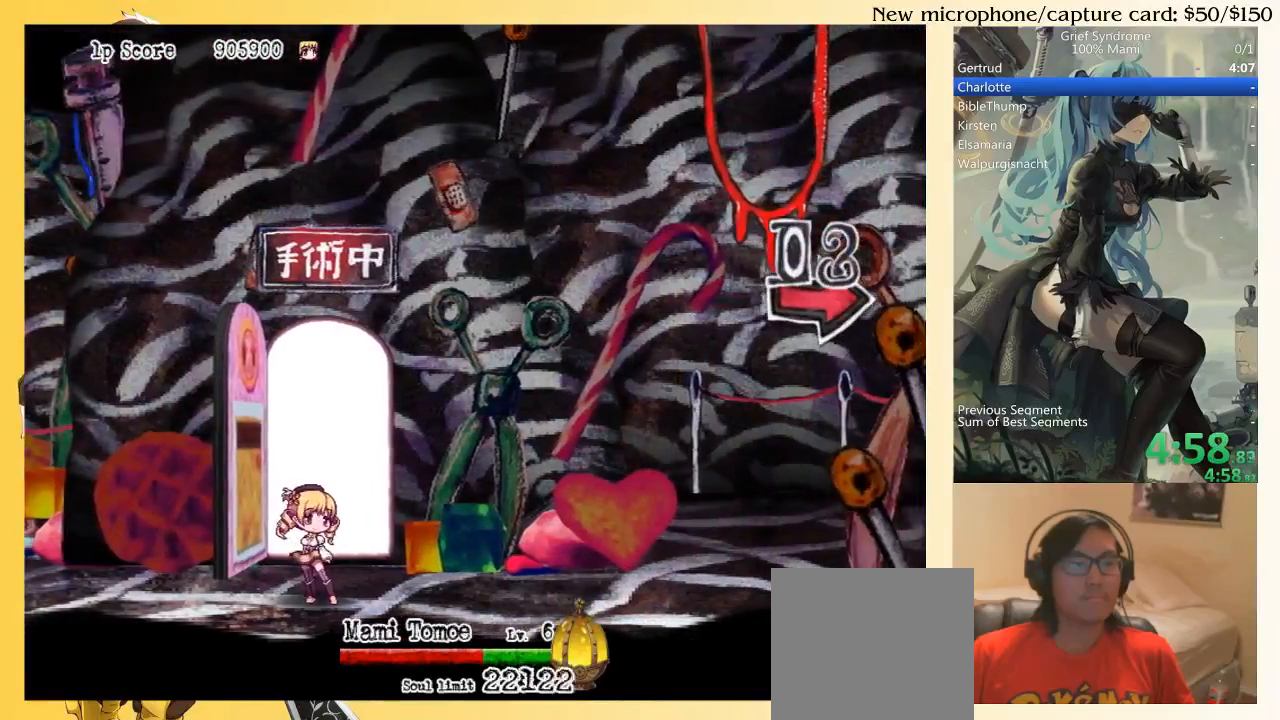
{"buttons": [], "right_stick": "center", "events": []}
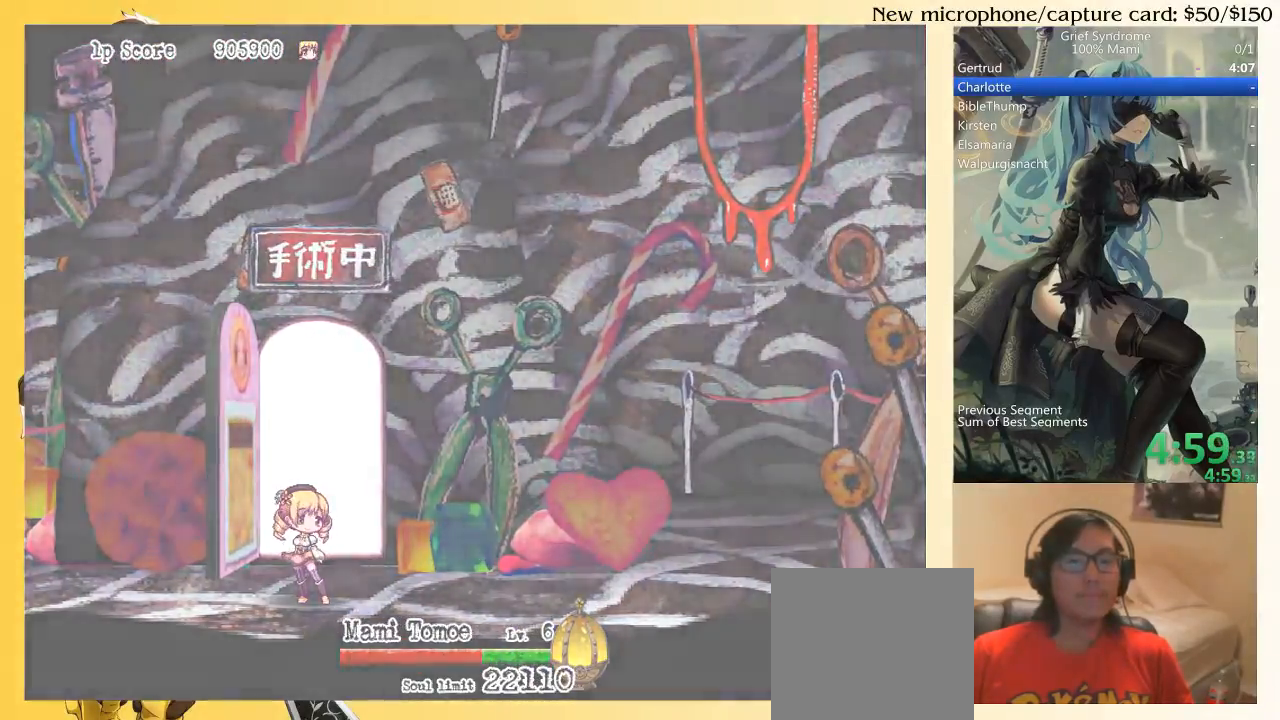
{"buttons": [], "right_stick": "center", "events": []}
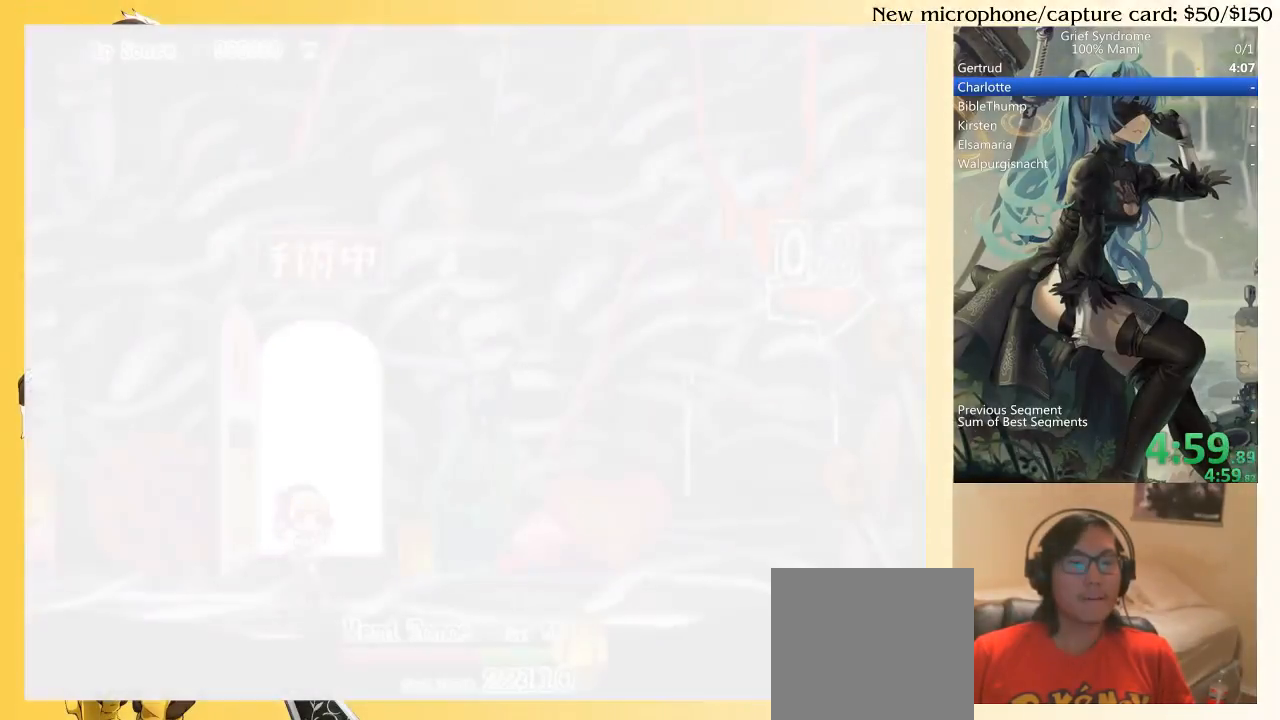
{"buttons": ["DPAD_DOWN", "DPAD_RIGHT"], "right_stick": "center", "events": [[200, "DPAD_DOWN", "down"], [200, "DPAD_RIGHT", "down"]]}
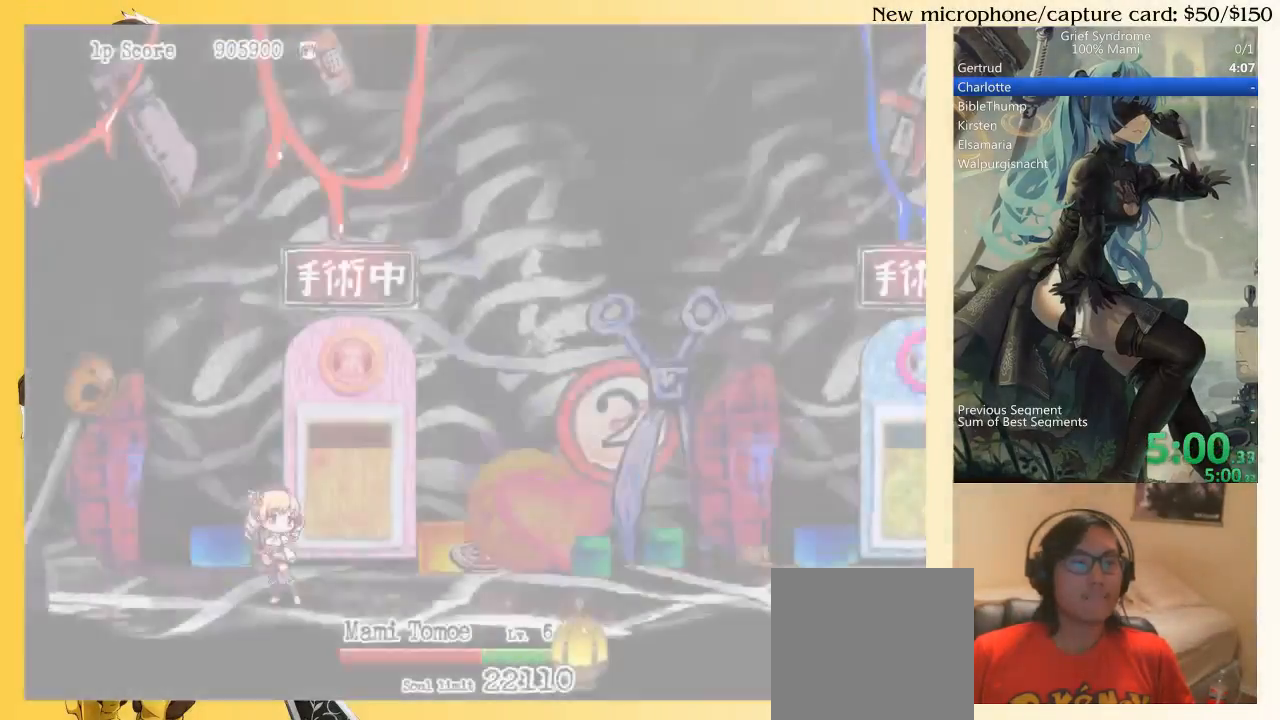
{"buttons": [], "right_stick": "center"}